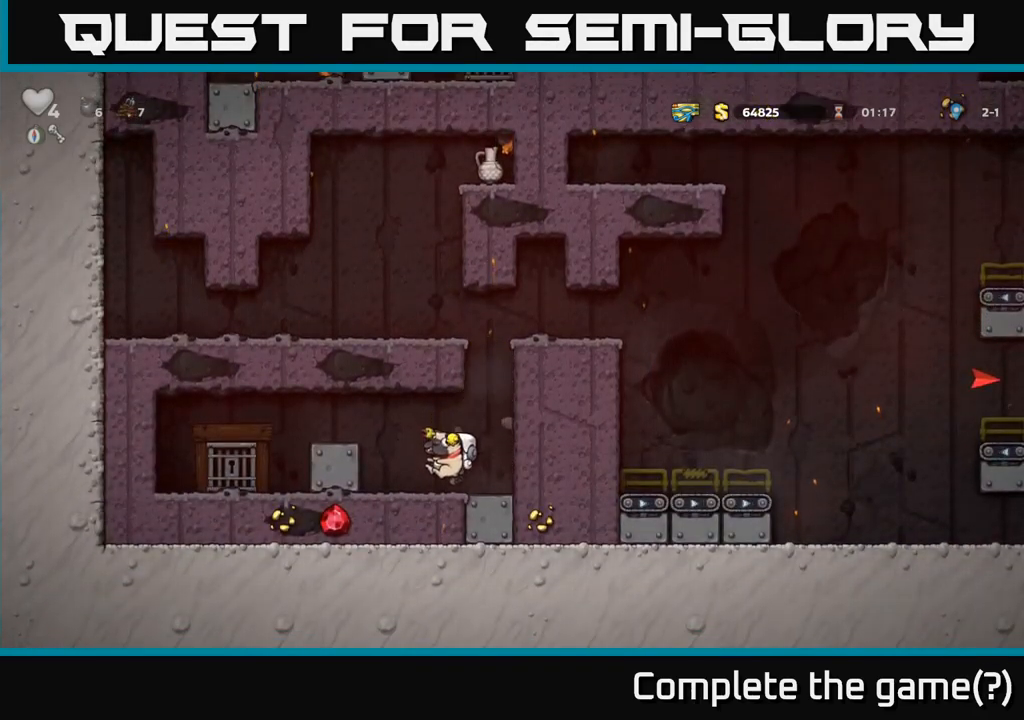
Gameplay with a controller (Xbox layout); each line is a JSON object with the inputs held at the frame after it (dt_ms = milliseconds from this image to that frame). "events" lists button and stick changes between this image and that frame as [ms after this image, input, new state], when the widget could be followed in between. Not read: right_stick.
{"dt_ms": 500, "buttons": ["A"], "left_stick": "left", "events": [[33, "A", "up"], [200, "left_stick", "left"], [333, "A", "down"]]}
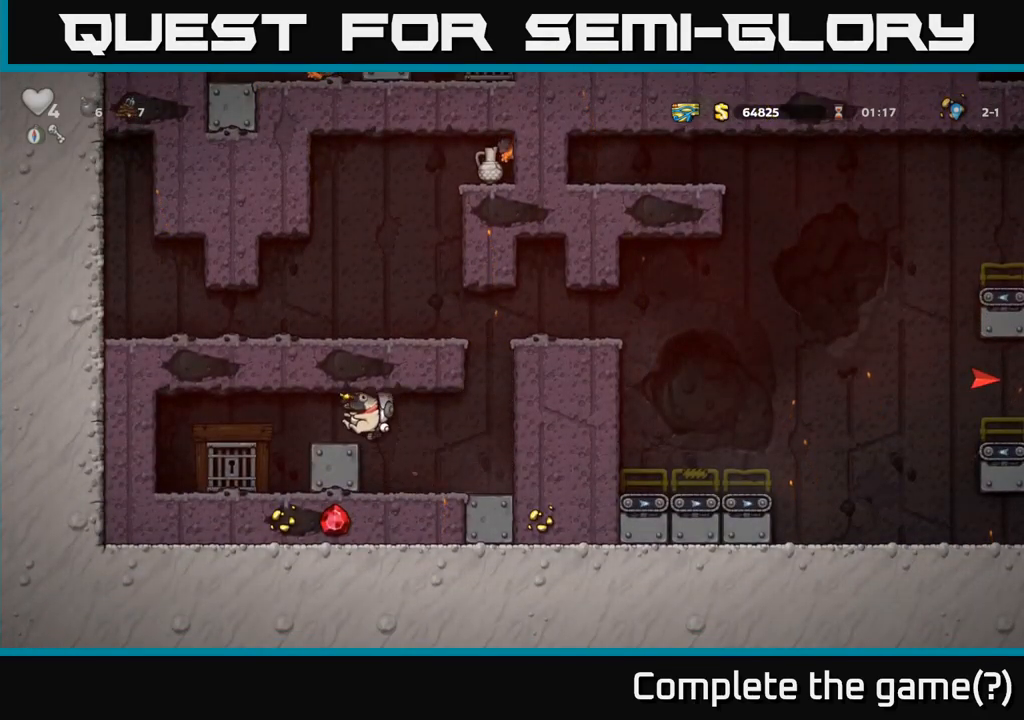
{"dt_ms": 500, "buttons": ["L2"], "left_stick": "center", "events": [[33, "A", "up"], [283, "left_stick", "center"], [500, "L2", "down"]]}
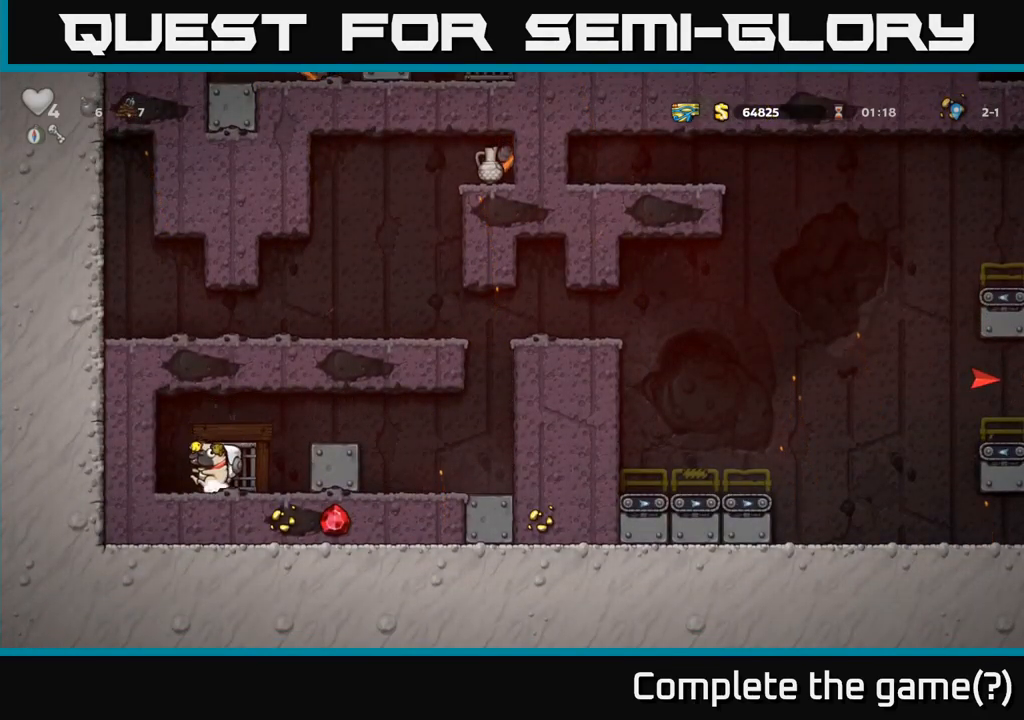
{"dt_ms": 500, "buttons": ["L2"], "left_stick": "center", "events": [[100, "L2", "up"], [183, "L2", "down"], [233, "left_stick", "left"], [283, "left_stick", "center"], [300, "L2", "up"], [466, "L2", "down"]]}
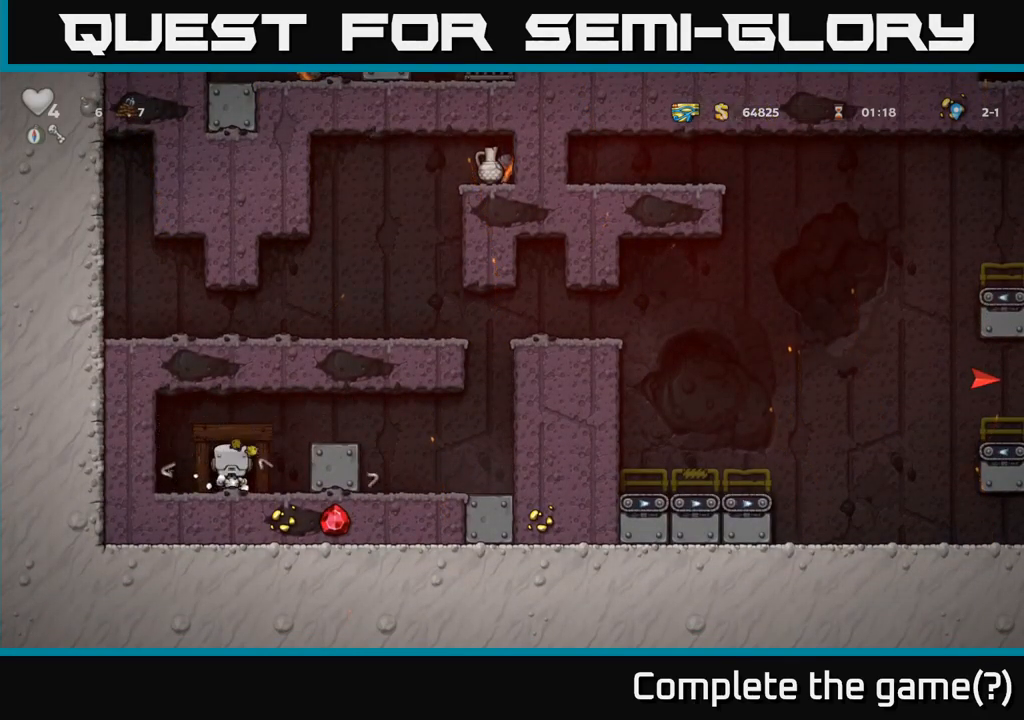
{"dt_ms": 500, "buttons": [], "left_stick": "center", "events": [[116, "L2", "up"]]}
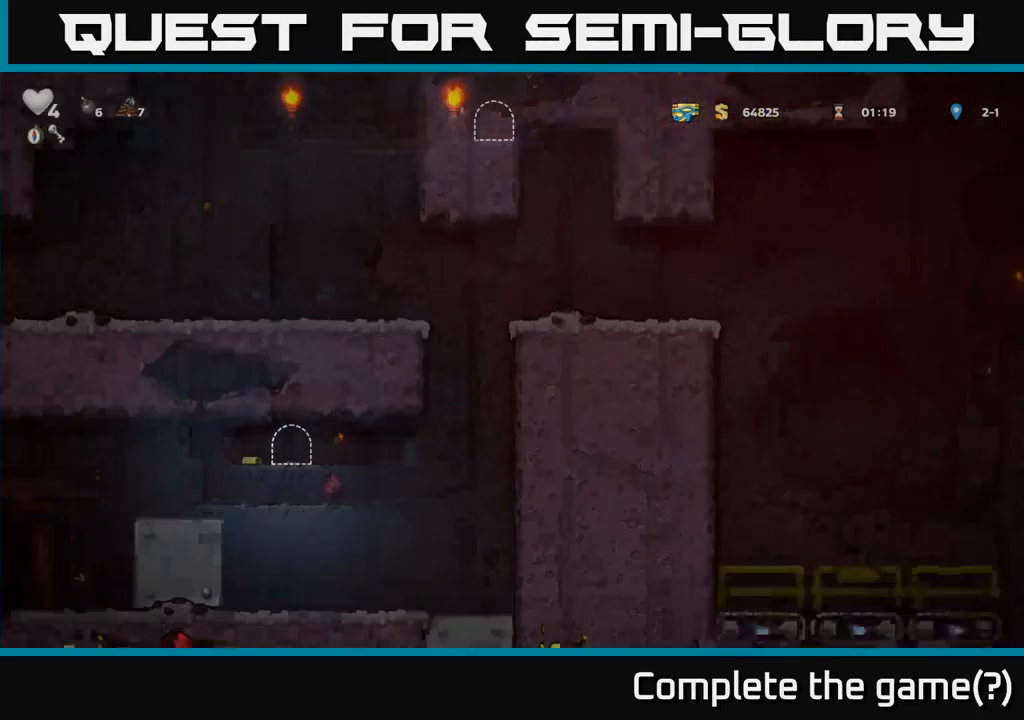
{"dt_ms": 500, "buttons": [], "left_stick": "center", "events": []}
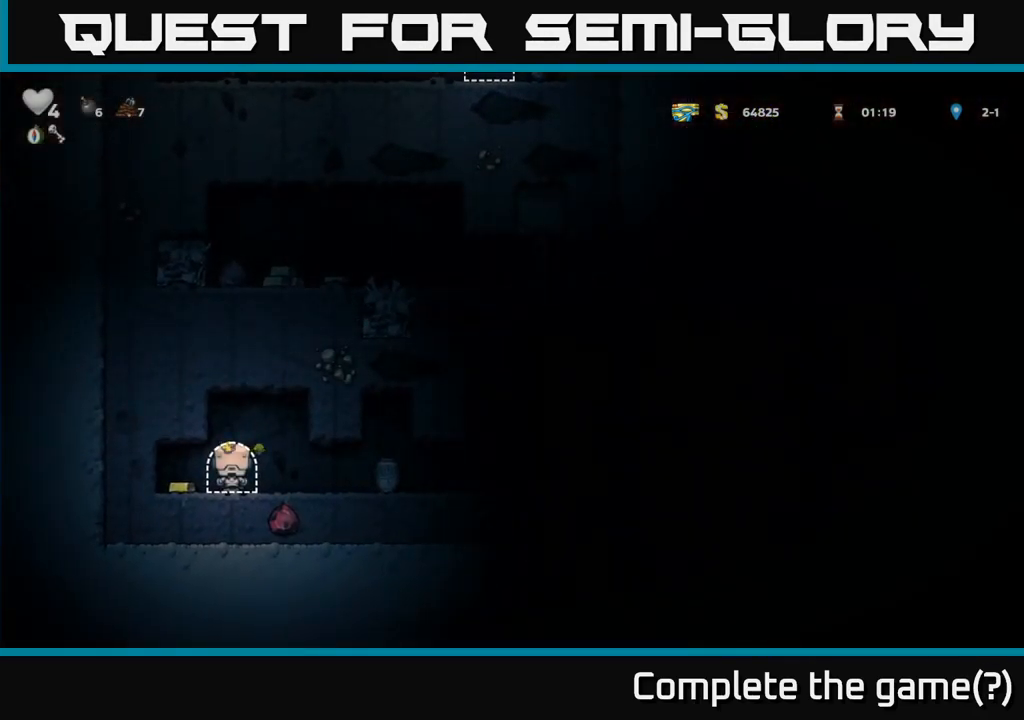
{"dt_ms": 500, "buttons": [], "left_stick": "center", "events": [[350, "left_stick", "right"], [466, "left_stick", "center"]]}
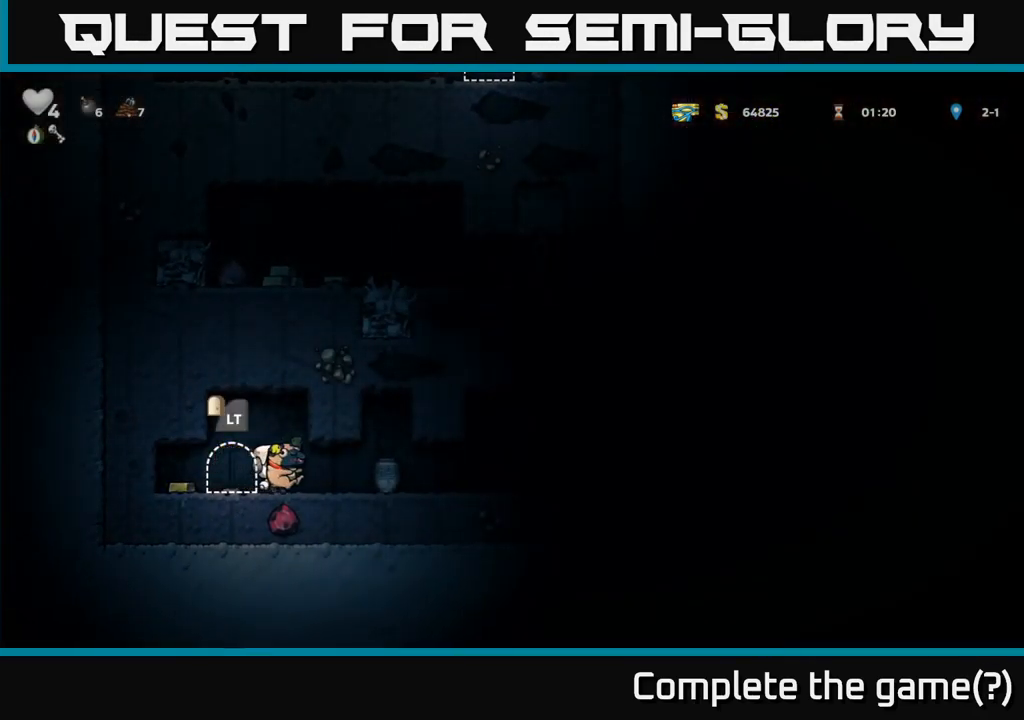
{"dt_ms": 1000, "buttons": [], "left_stick": "left"}
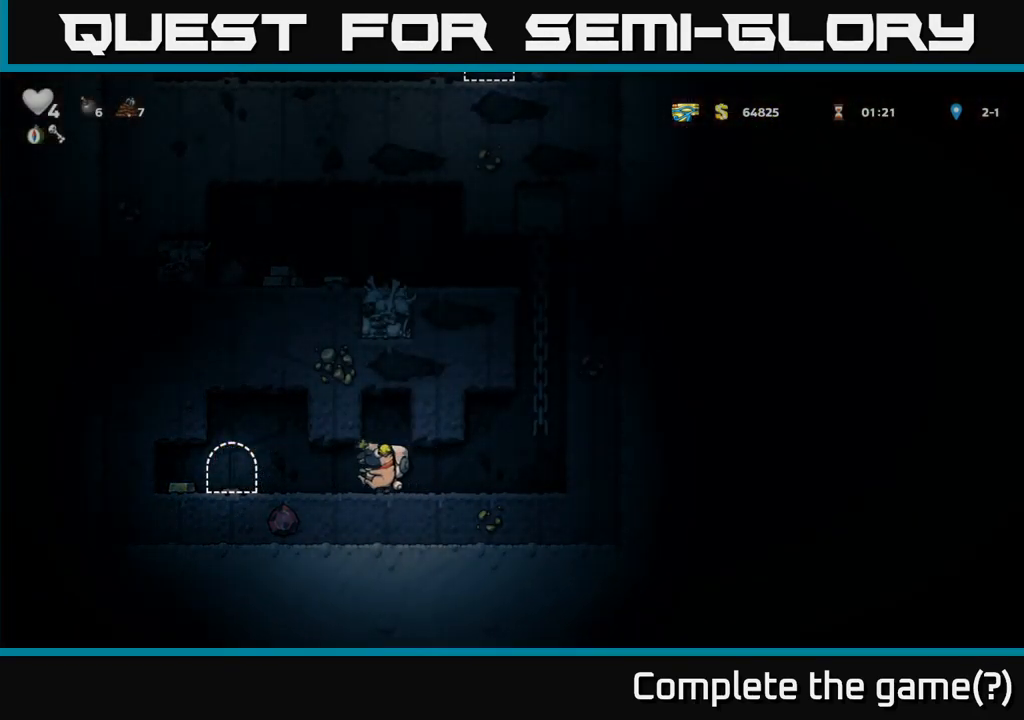
{"dt_ms": 500, "buttons": [], "left_stick": "left", "events": []}
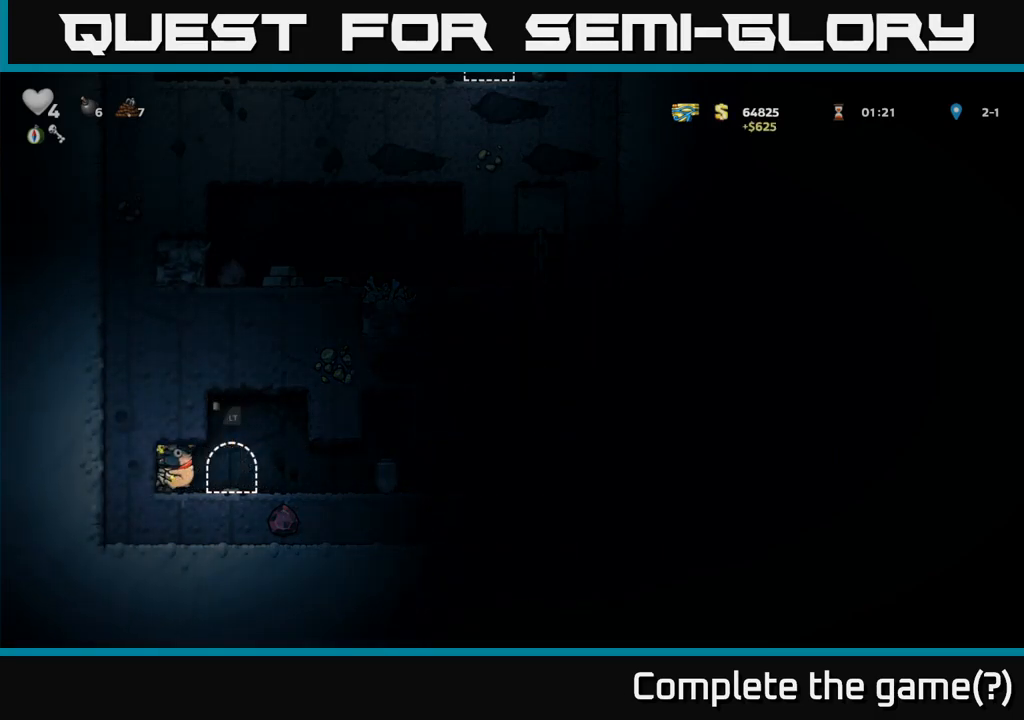
{"dt_ms": 500, "buttons": [], "left_stick": "right", "events": [[33, "left_stick", "right"]]}
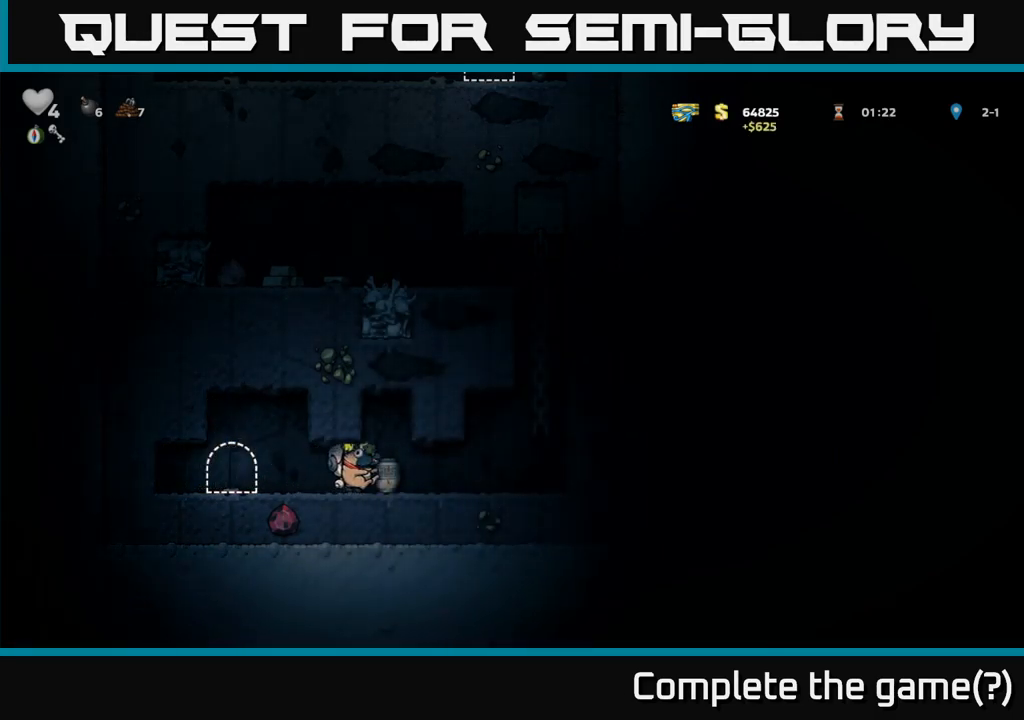
{"dt_ms": 500, "buttons": ["A"], "left_stick": "up", "events": [[300, "A", "down"], [417, "left_stick", "up"]]}
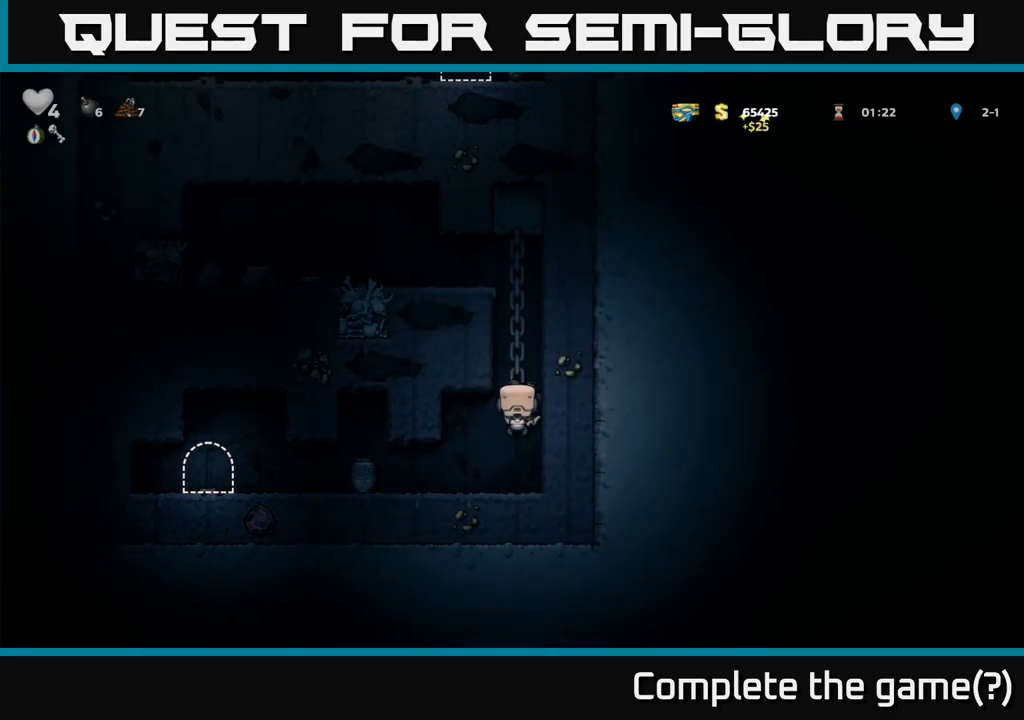
{"dt_ms": 500, "buttons": ["A"], "left_stick": "left", "events": [[33, "A", "up"], [433, "A", "down"], [483, "left_stick", "left"]]}
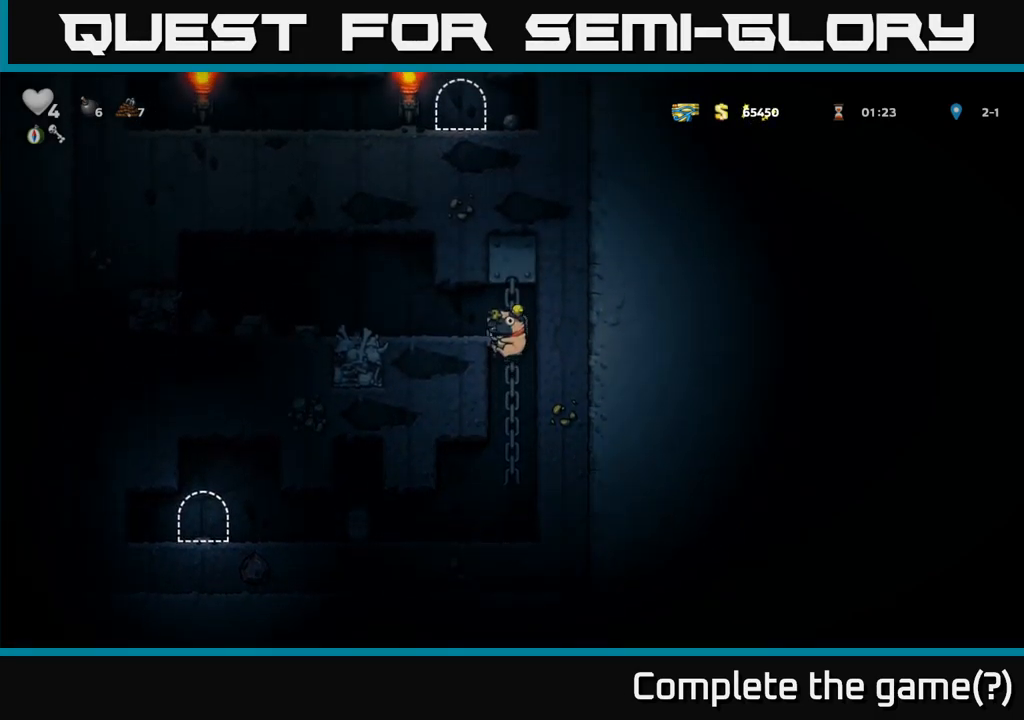
{"dt_ms": 500, "buttons": [], "left_stick": "left", "events": [[133, "A", "up"]]}
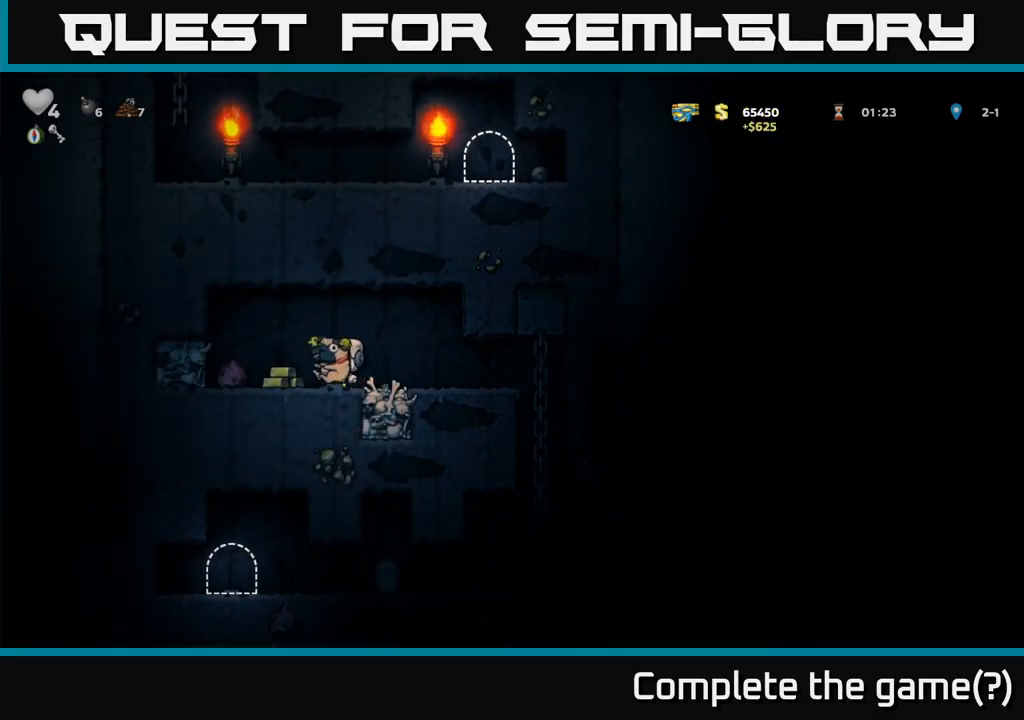
{"dt_ms": 500, "buttons": ["A"], "left_stick": "up", "events": [[350, "A", "down"], [450, "left_stick", "up"]]}
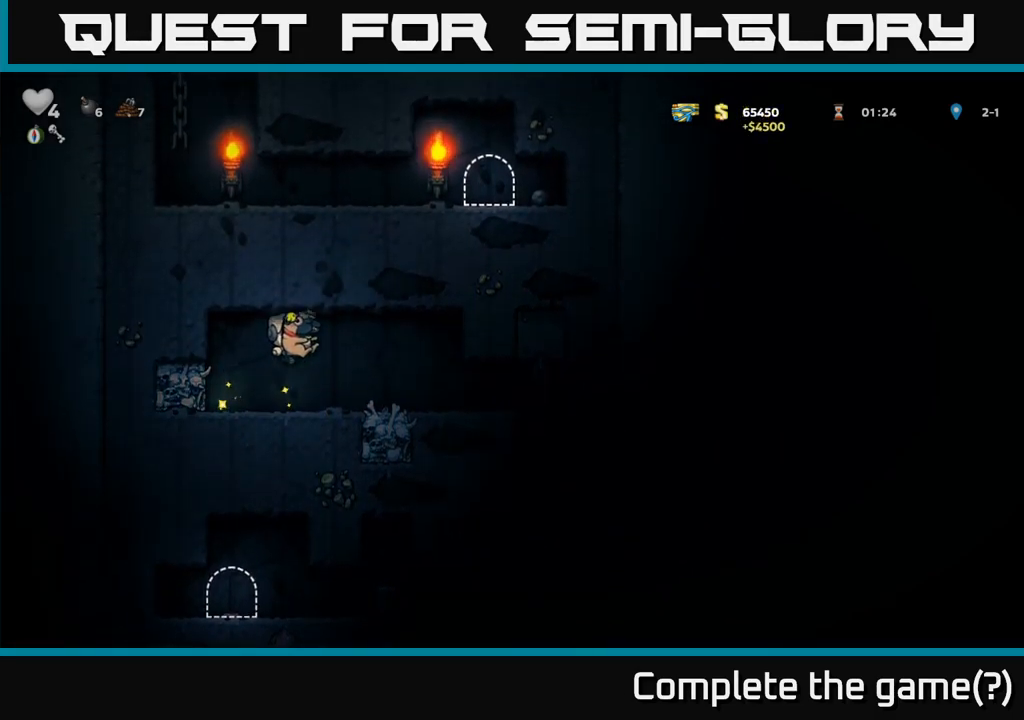
{"dt_ms": 500, "buttons": [], "left_stick": "center", "events": [[100, "A", "up"], [300, "left_stick", "center"]]}
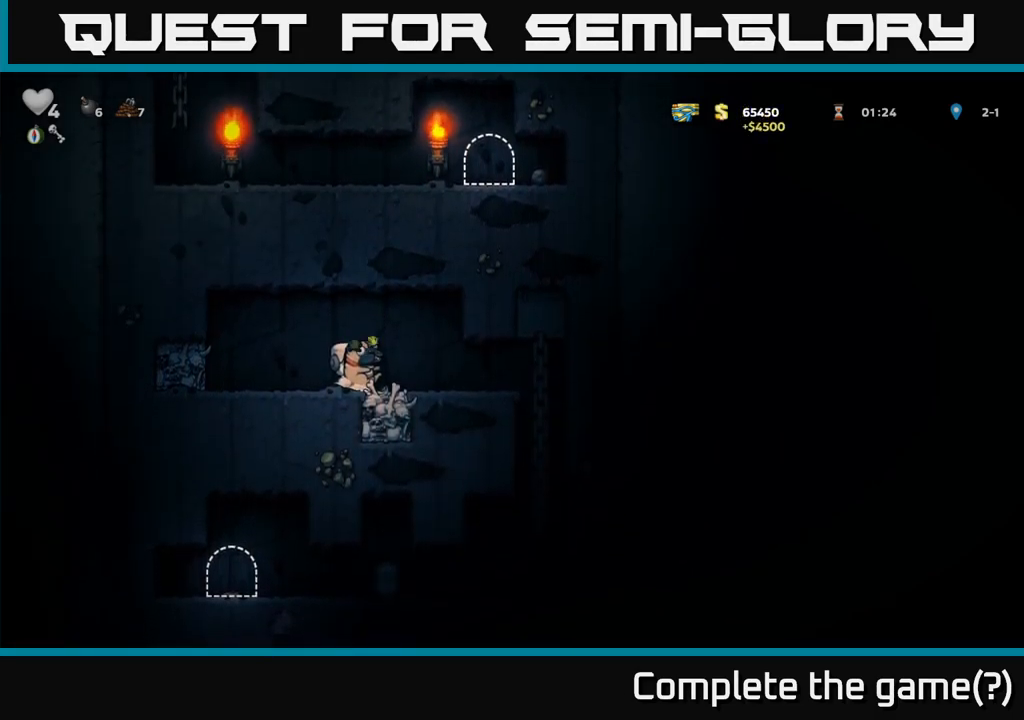
{"dt_ms": 500, "buttons": [], "left_stick": "up-left", "events": [[150, "A", "down"], [150, "left_stick", "up-left"], [200, "left_stick", "up"], [333, "left_stick", "up-left"], [383, "A", "up"]]}
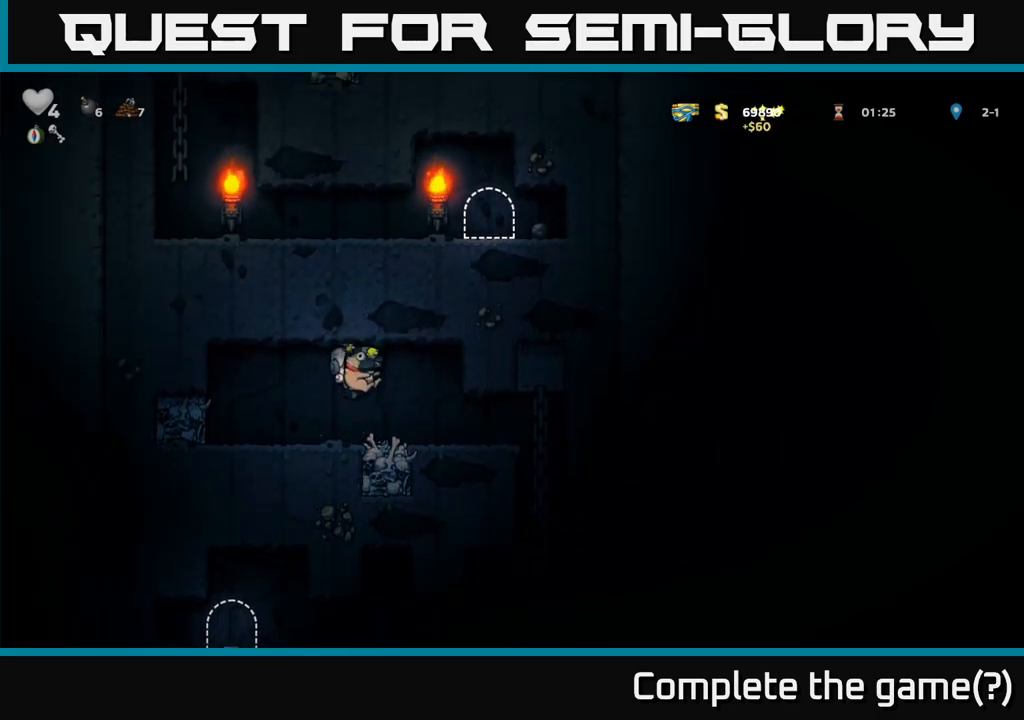
{"dt_ms": 500, "buttons": [], "left_stick": "down", "events": [[67, "left_stick", "up"], [183, "left_stick", "right"], [483, "left_stick", "down"]]}
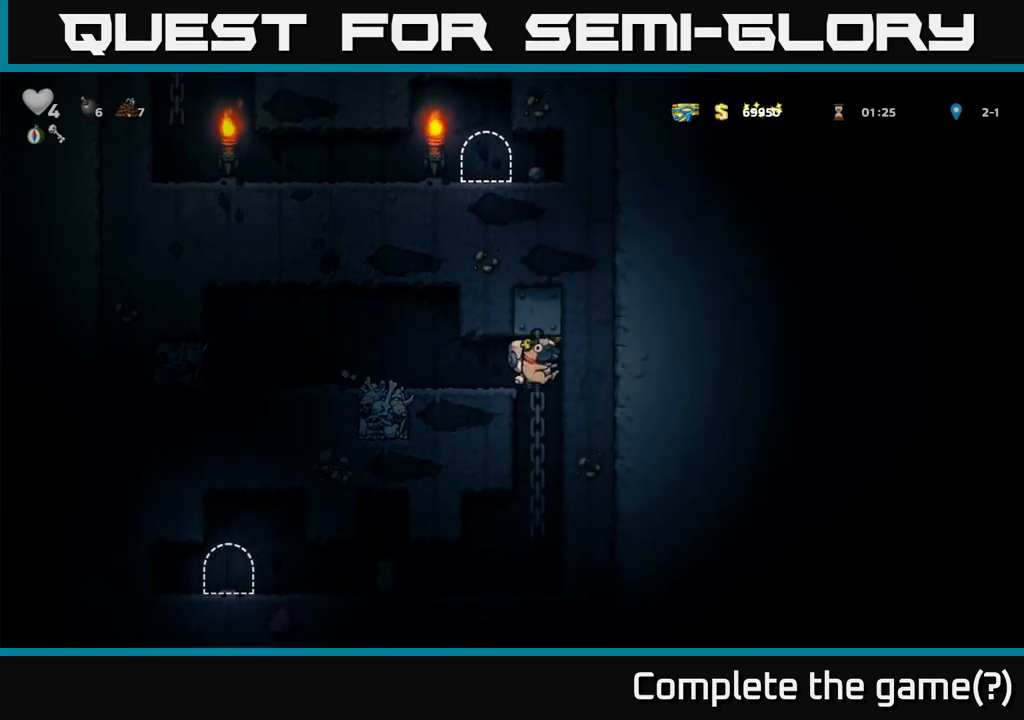
{"dt_ms": 500, "buttons": [], "left_stick": "left", "events": [[83, "A", "down"], [100, "left_stick", "down-left"], [150, "A", "up"], [250, "left_stick", "center"], [400, "left_stick", "left"]]}
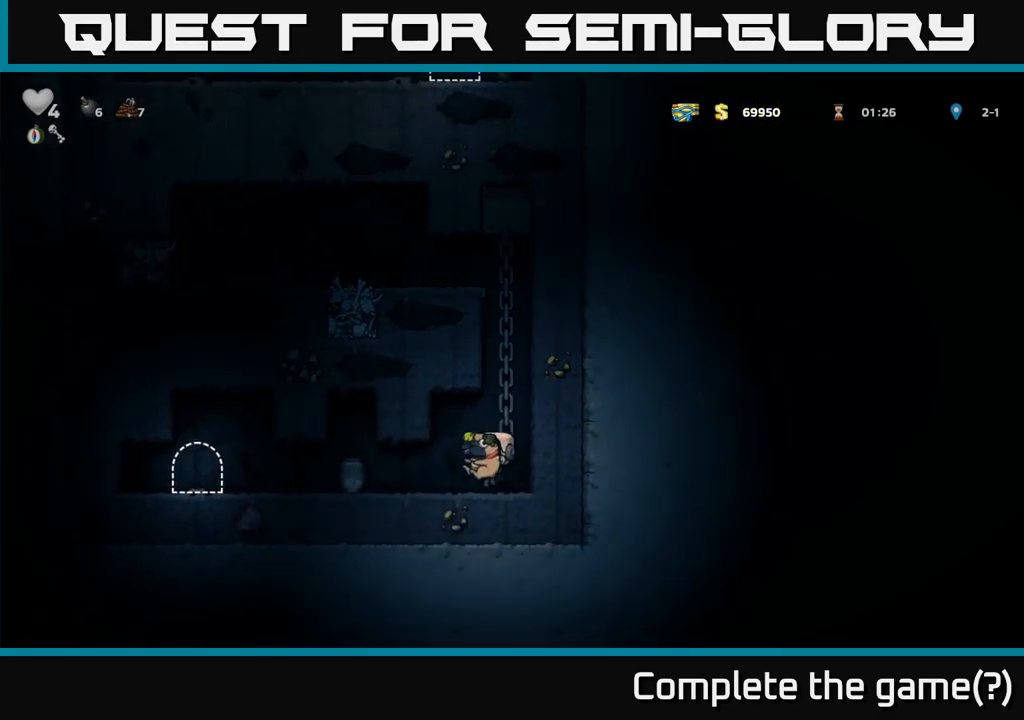
{"dt_ms": 499, "buttons": [], "left_stick": "left", "events": []}
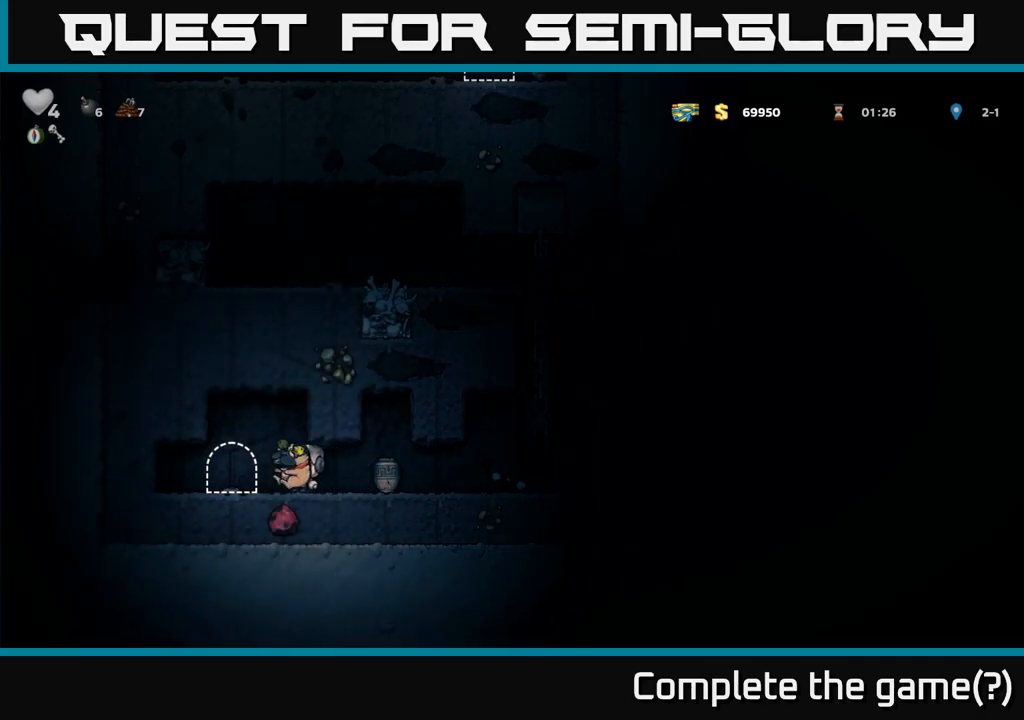
{"dt_ms": 500, "buttons": [], "left_stick": "center", "events": [[84, "left_stick", "center"], [117, "L2", "down"], [217, "L2", "up"], [267, "L2", "down"], [367, "L2", "up"]]}
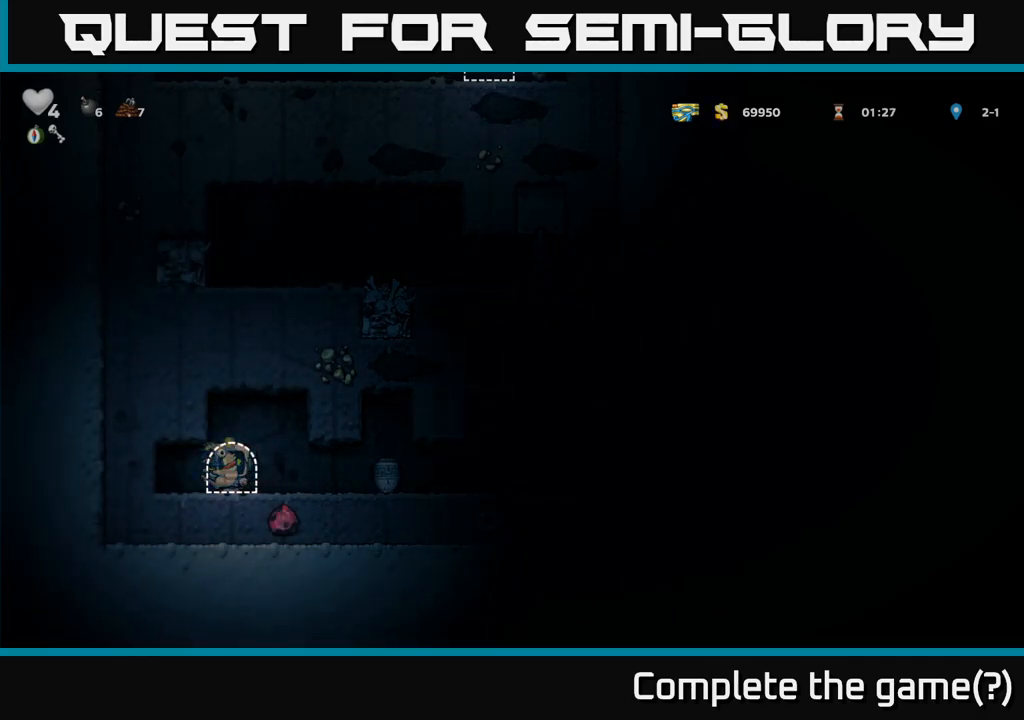
{"dt_ms": 500, "buttons": [], "left_stick": "center", "events": []}
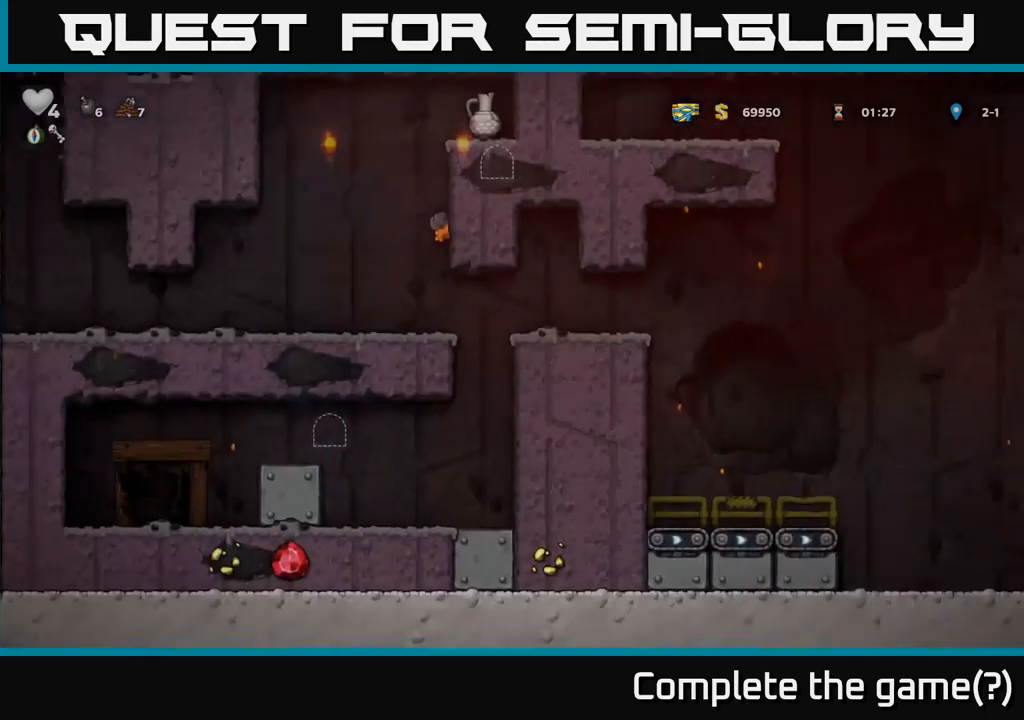
{"dt_ms": 1000, "buttons": [], "left_stick": "left"}
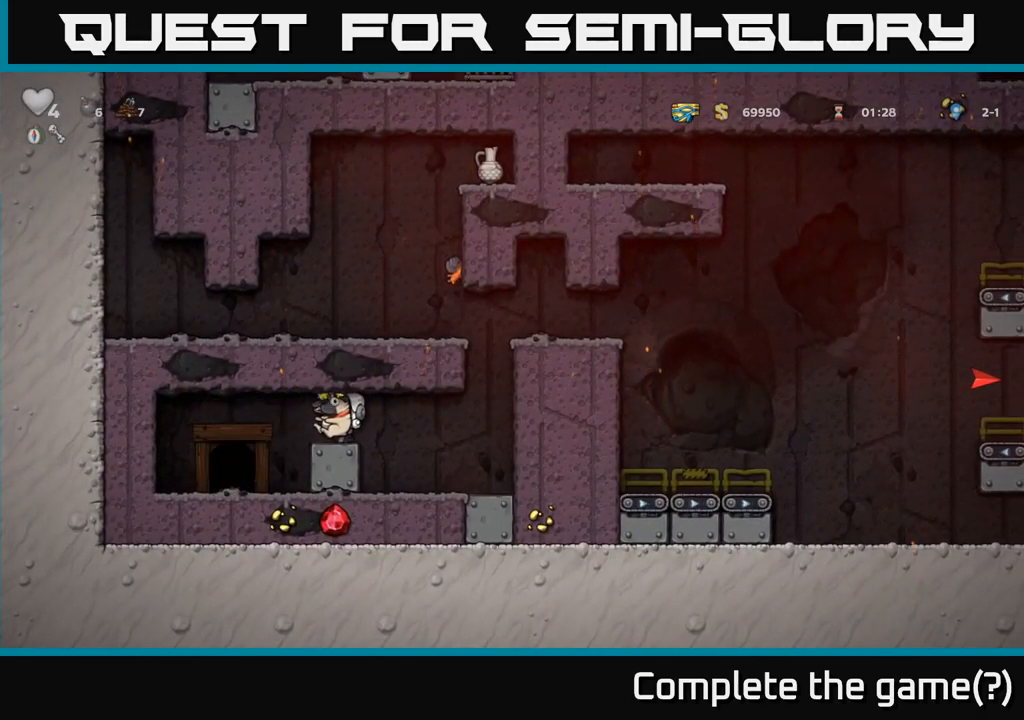
{"dt_ms": 500, "buttons": [], "left_stick": "right", "events": [[284, "left_stick", "right"]]}
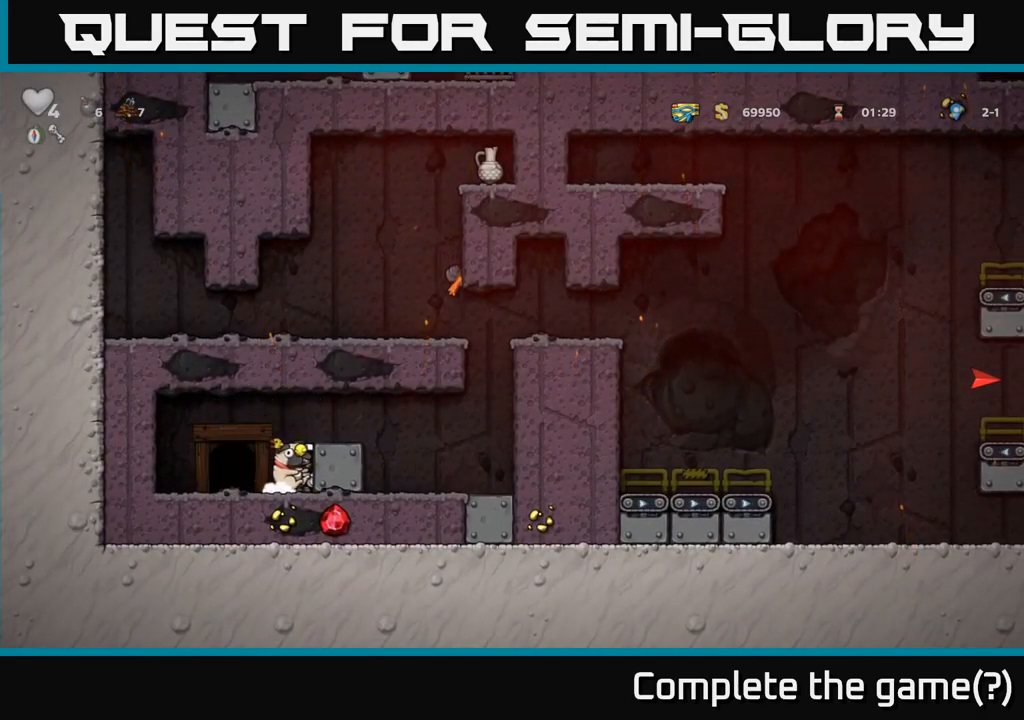
{"dt_ms": 500, "buttons": [], "left_stick": "right", "events": []}
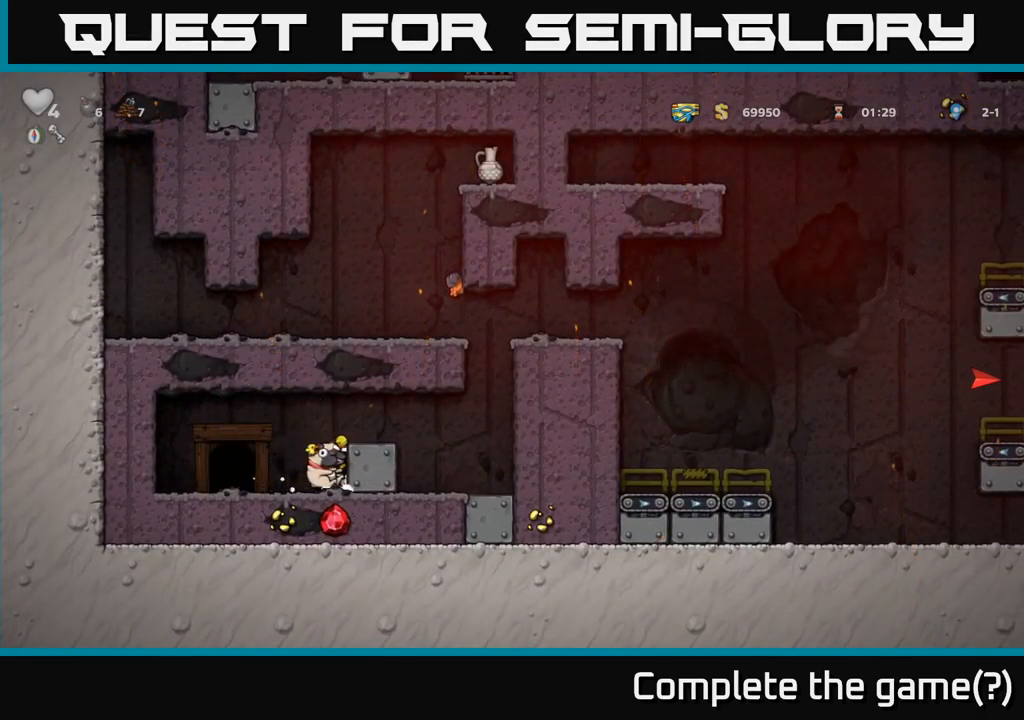
{"dt_ms": 500, "buttons": [], "left_stick": "right", "events": []}
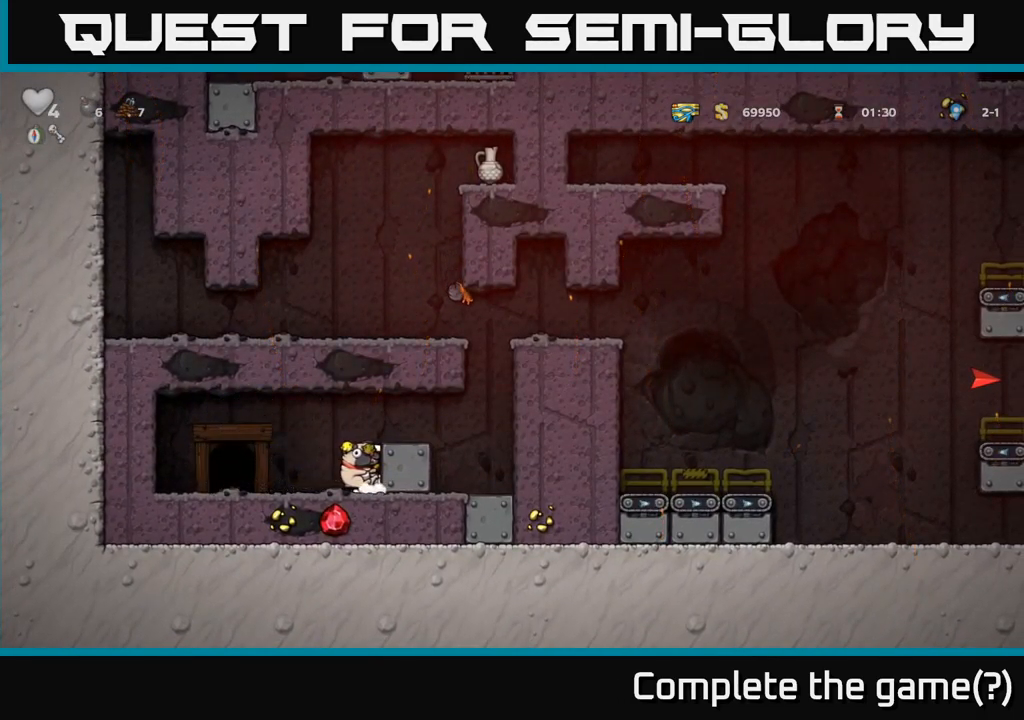
{"dt_ms": 500, "buttons": [], "left_stick": "right", "events": []}
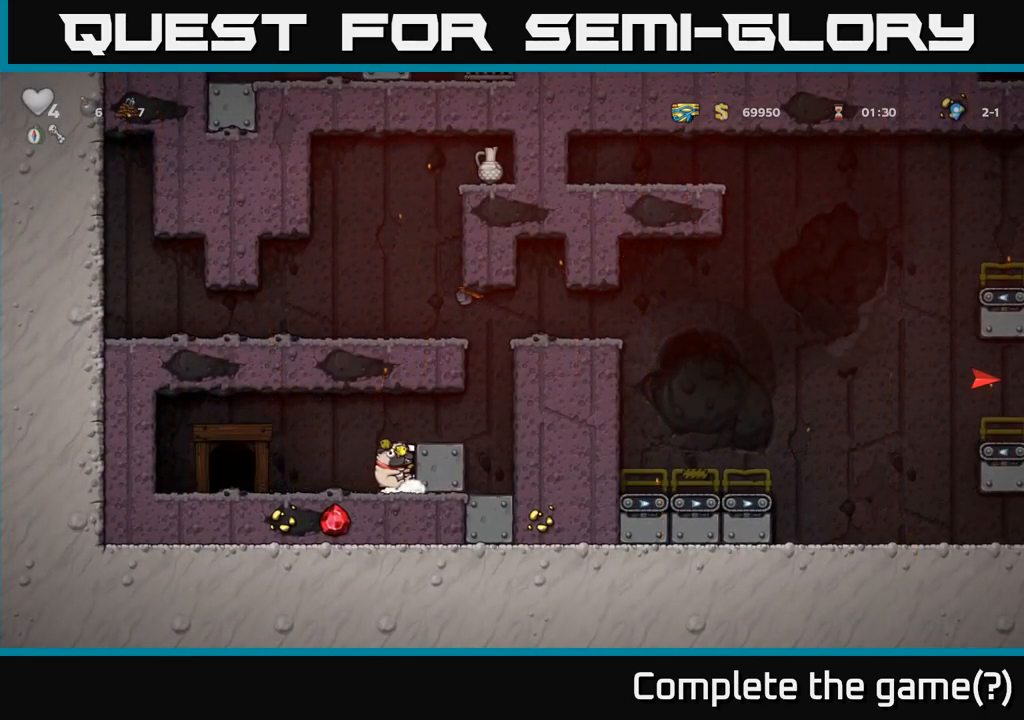
{"dt_ms": 500, "buttons": [], "left_stick": "right", "events": []}
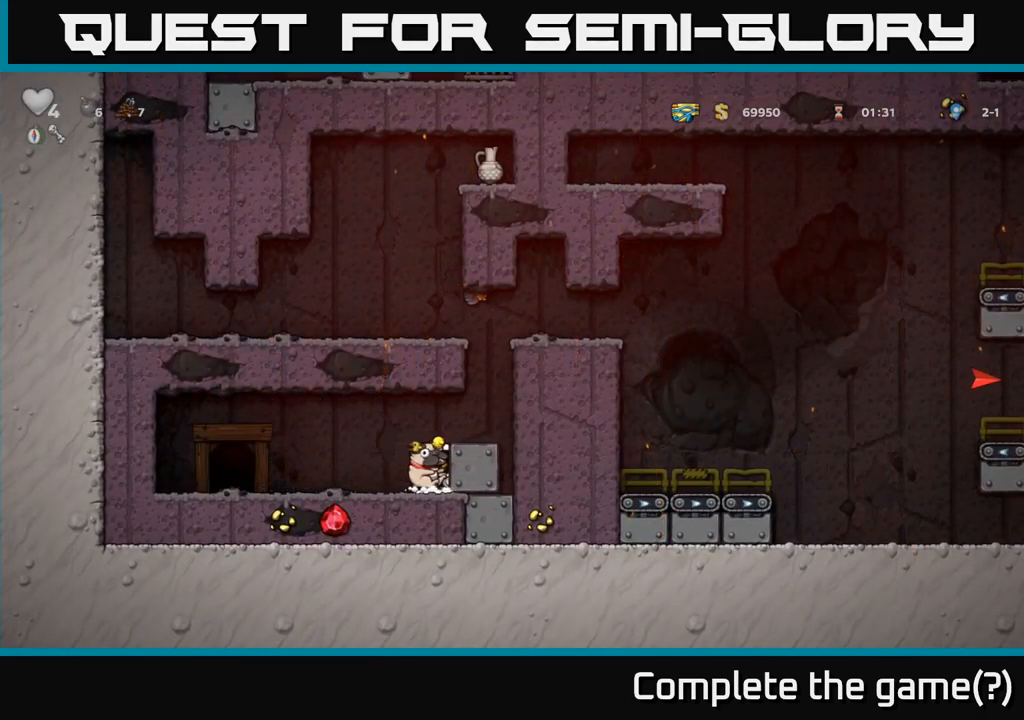
{"dt_ms": 501, "buttons": [], "left_stick": "right", "events": [[334, "A", "down"], [501, "A", "up"]]}
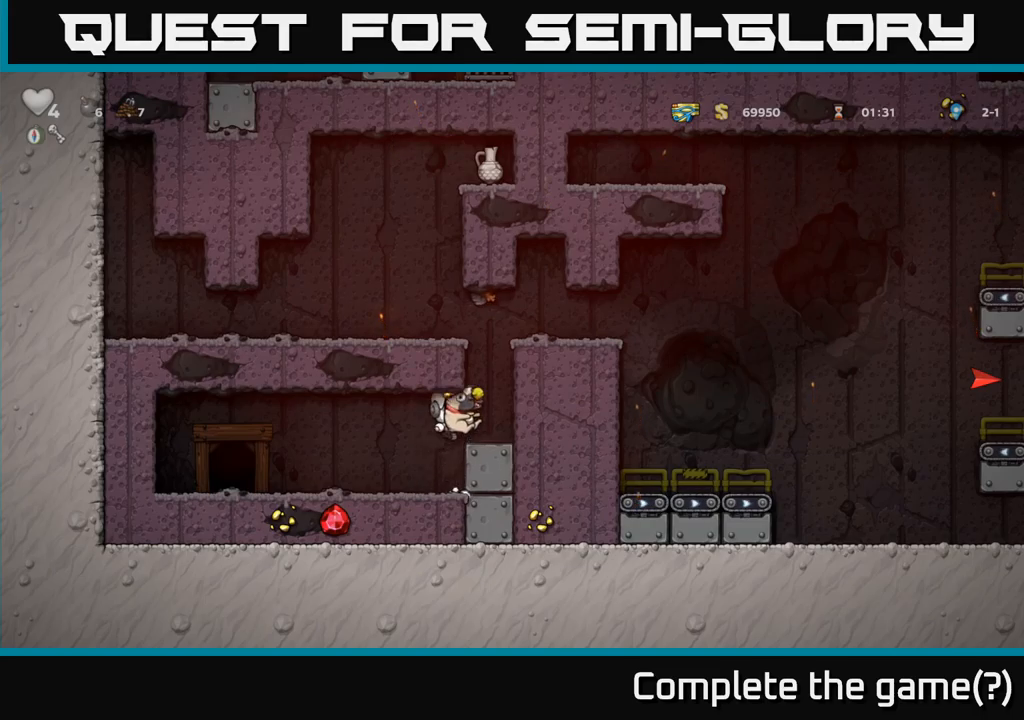
{"dt_ms": 500, "buttons": ["A"], "left_stick": "left", "events": [[150, "left_stick", "center"], [266, "A", "down"], [483, "left_stick", "left"]]}
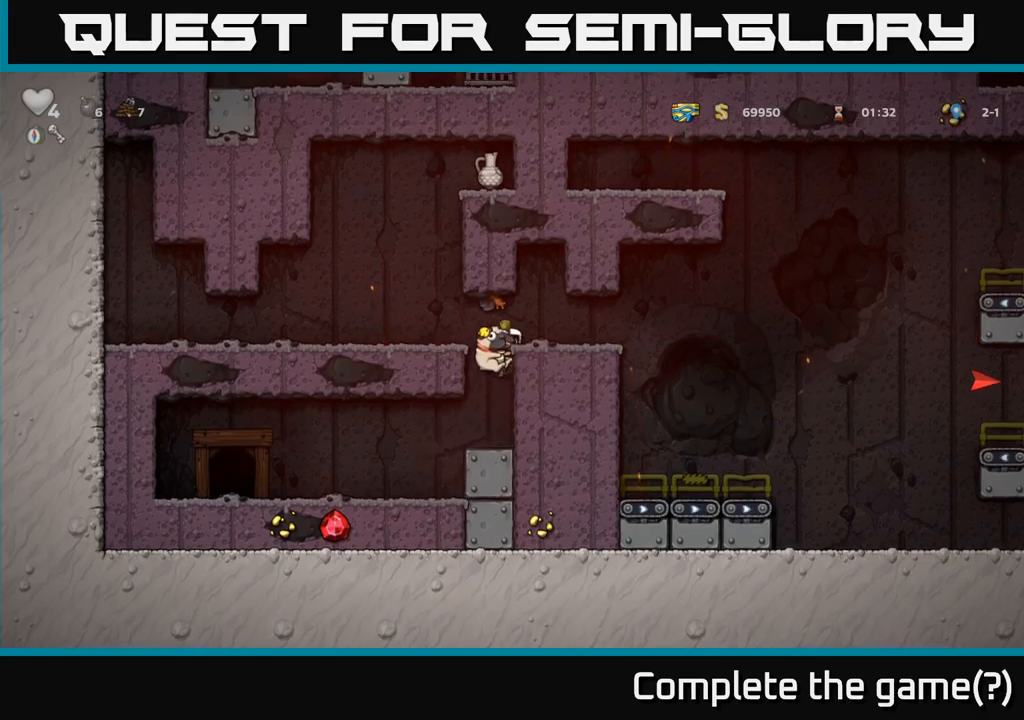
{"dt_ms": 500, "buttons": [], "left_stick": "left", "events": [[16, "A", "up"], [133, "A", "down"], [300, "A", "up"]]}
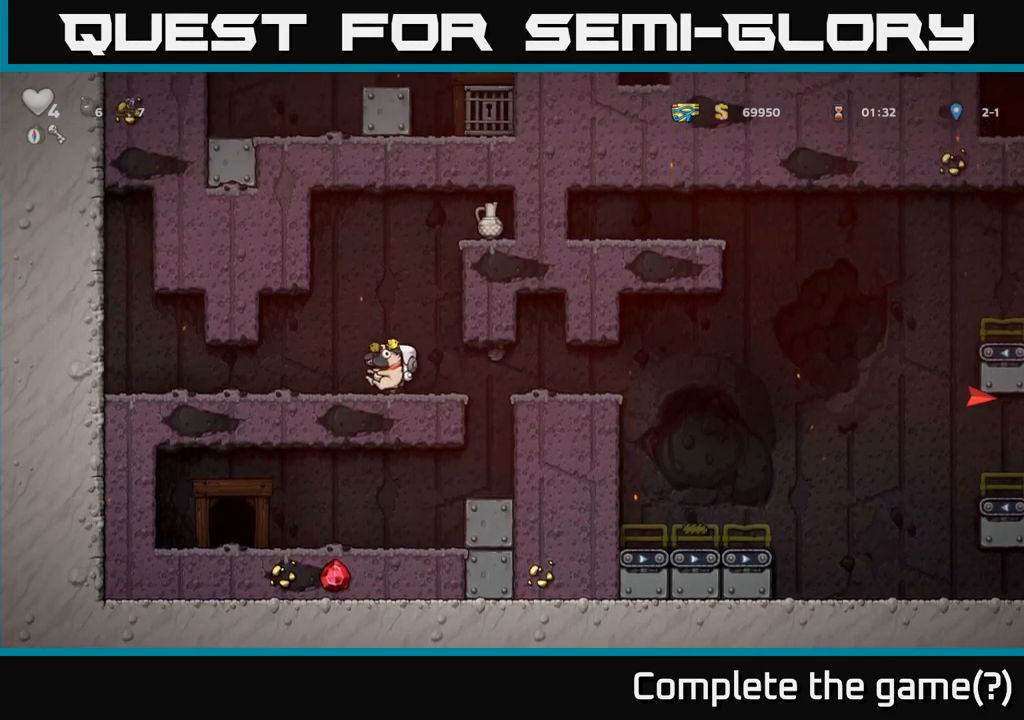
{"dt_ms": 500, "buttons": [], "left_stick": "left", "events": [[200, "left_stick", "center"], [383, "left_stick", "left"]]}